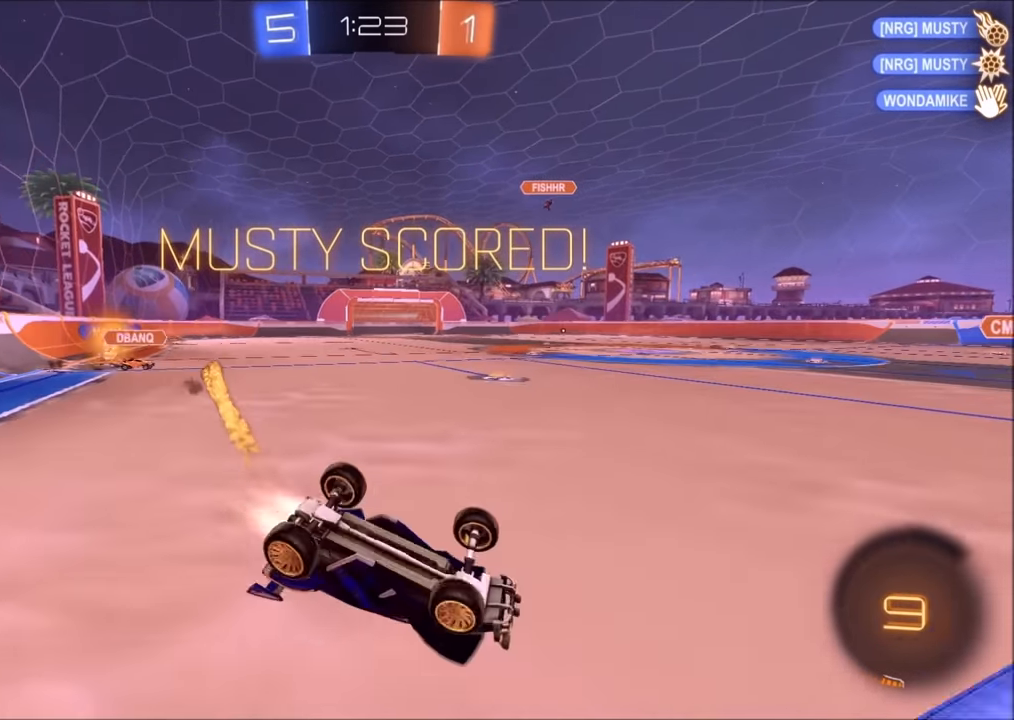
Gameplay with a controller (PlayStation layout); each line is a JSON object with the inputs held at the frame after it. "events" lists button and stick changes between this image and that frame as [ms after this image, input, new state], when the widget could be followed in between.
{"buttons": ["CROSS"], "left_stick": "center", "right_stick": "center", "events": [[50, "L1", "down"], [184, "CIRCLE", "up"], [300, "L1", "up"], [334, "CROSS", "down"], [350, "left_stick", "center"], [384, "CROSS", "up"], [500, "CROSS", "down"]]}
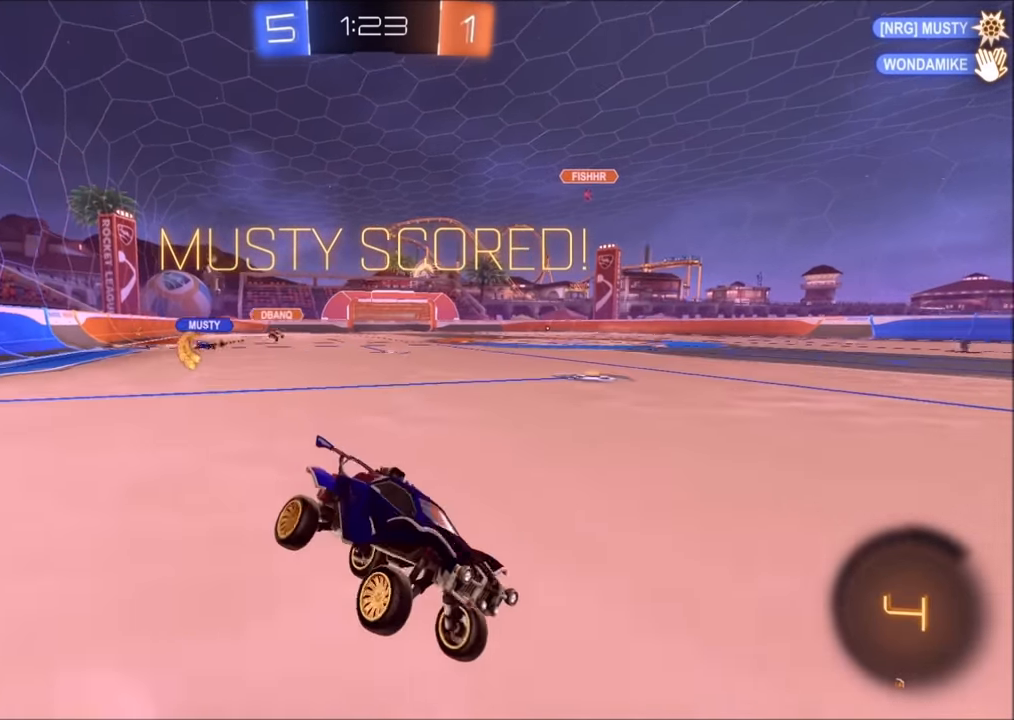
{"buttons": ["CROSS"], "left_stick": "center", "right_stick": "center", "events": [[100, "CROSS", "up"], [150, "CROSS", "down"], [184, "CROSS", "up"], [334, "CROSS", "down"], [434, "CROSS", "up"], [500, "CROSS", "down"]]}
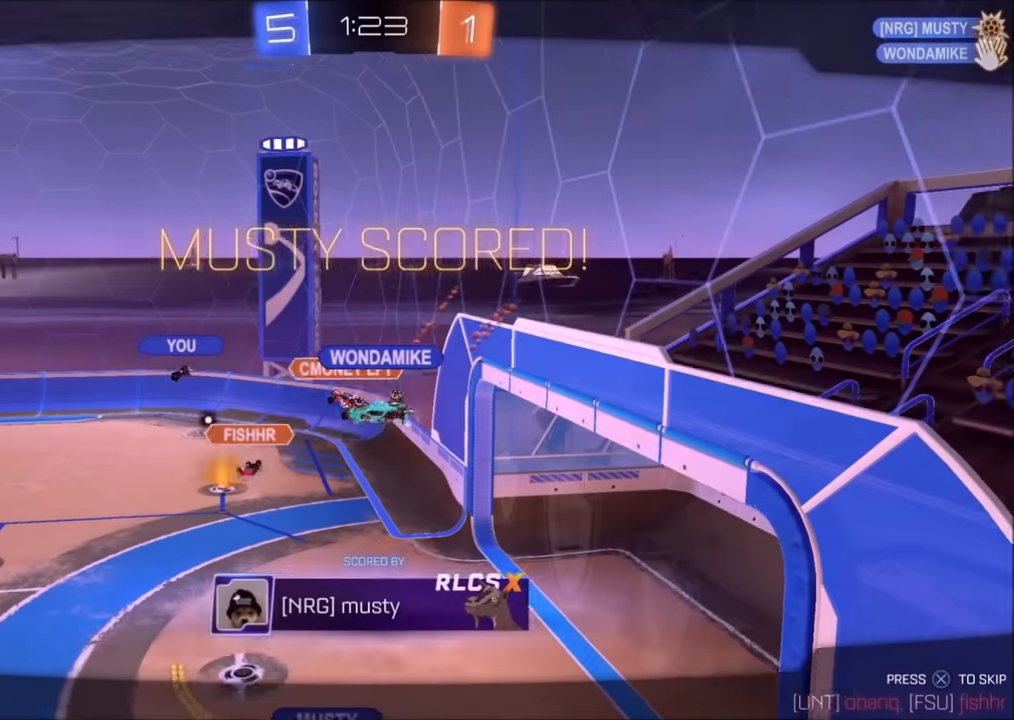
{"buttons": [], "left_stick": "center", "right_stick": "center", "events": [[84, "CROSS", "up"], [200, "CROSS", "down"], [250, "CROSS", "up"], [350, "CROSS", "down"], [500, "CROSS", "up"]]}
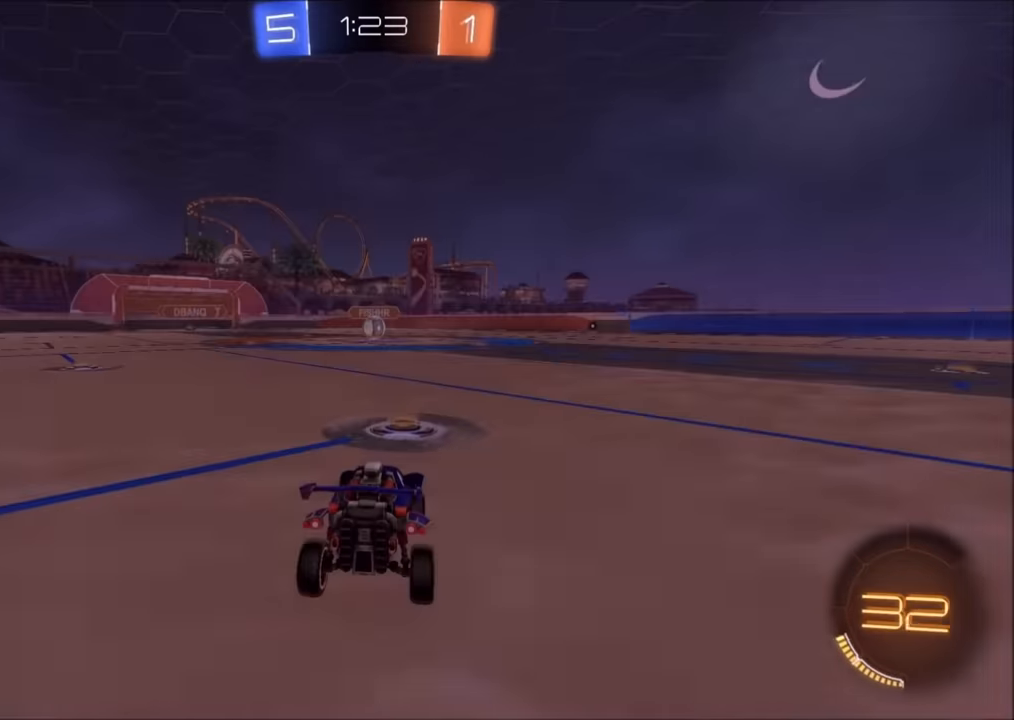
{"buttons": ["R1"], "left_stick": "center", "right_stick": "center", "events": [[500, "R1", "down"]]}
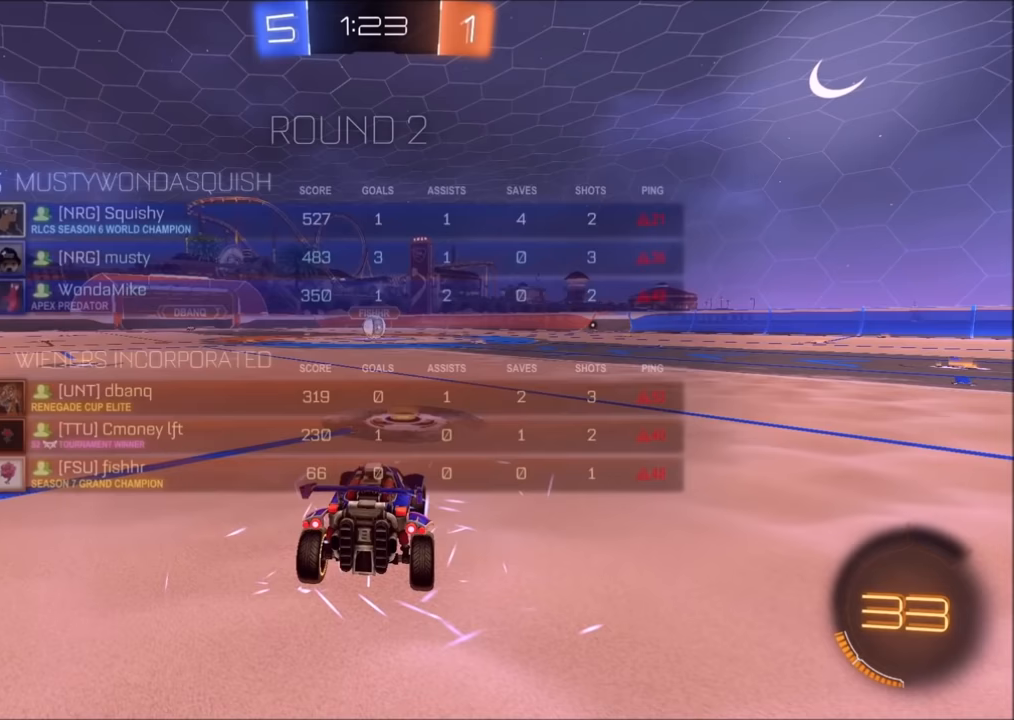
{"buttons": ["R1"], "left_stick": "center", "right_stick": "center", "events": []}
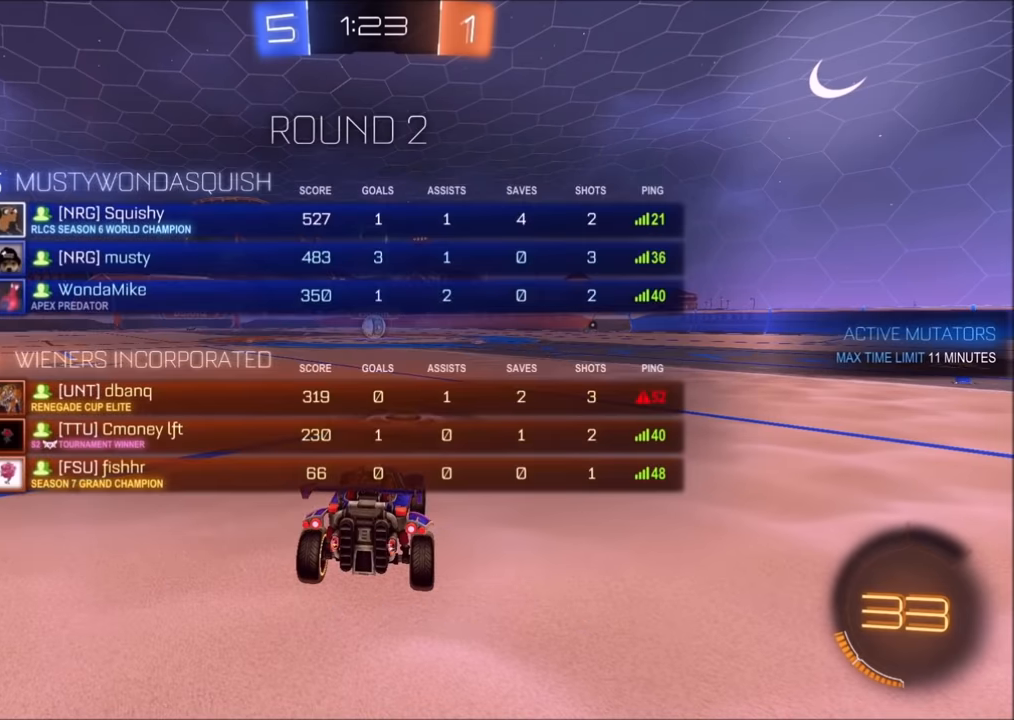
{"buttons": ["CIRCLE", "R1"], "left_stick": "center", "right_stick": "center", "events": [[200, "R1", "up"], [350, "R1", "down"], [400, "CIRCLE", "down"]]}
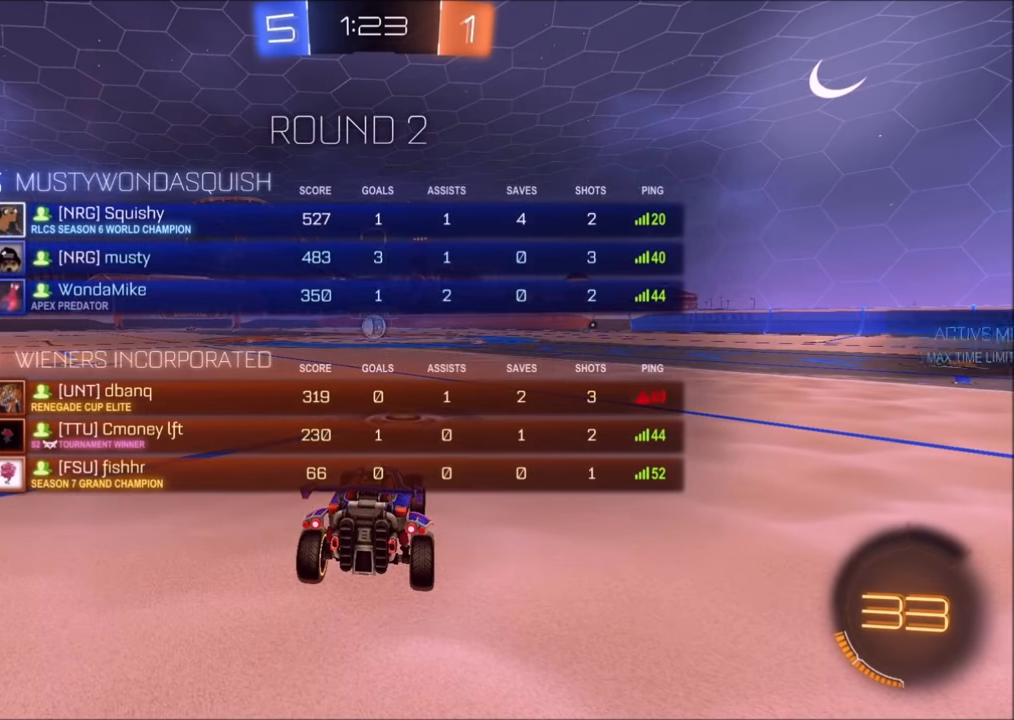
{"buttons": ["CIRCLE"], "left_stick": "center", "right_stick": "center", "events": [[300, "R1", "up"]]}
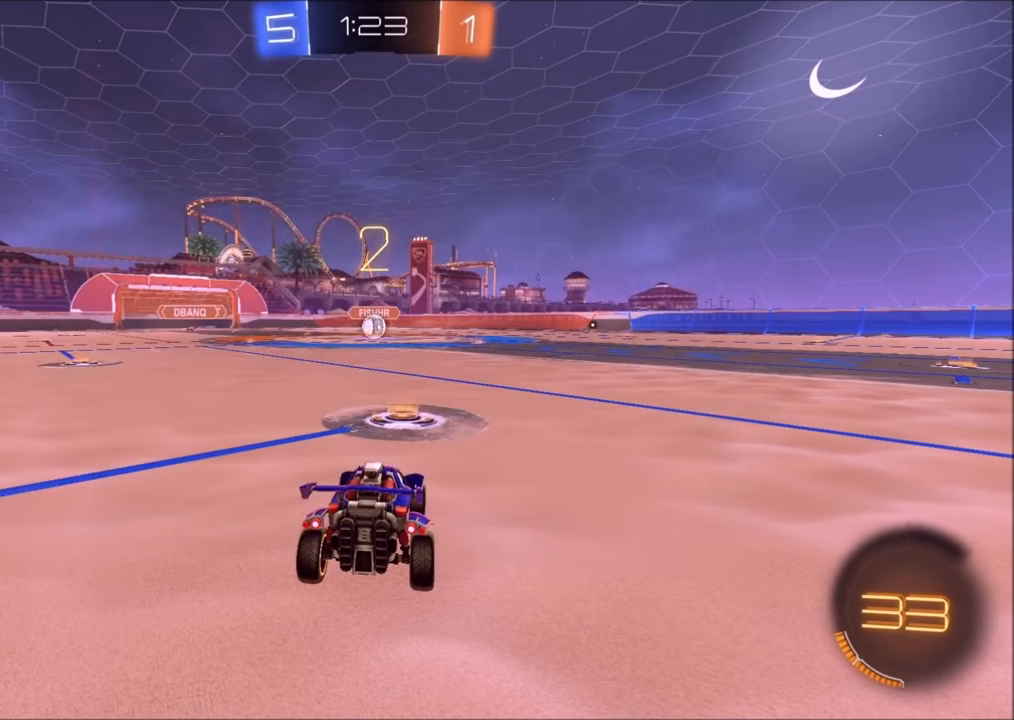
{"buttons": ["CIRCLE", "R2"], "left_stick": "center", "right_stick": "center", "events": [[183, "CIRCLE", "up"], [233, "R2", "down"], [250, "CIRCLE", "down"]]}
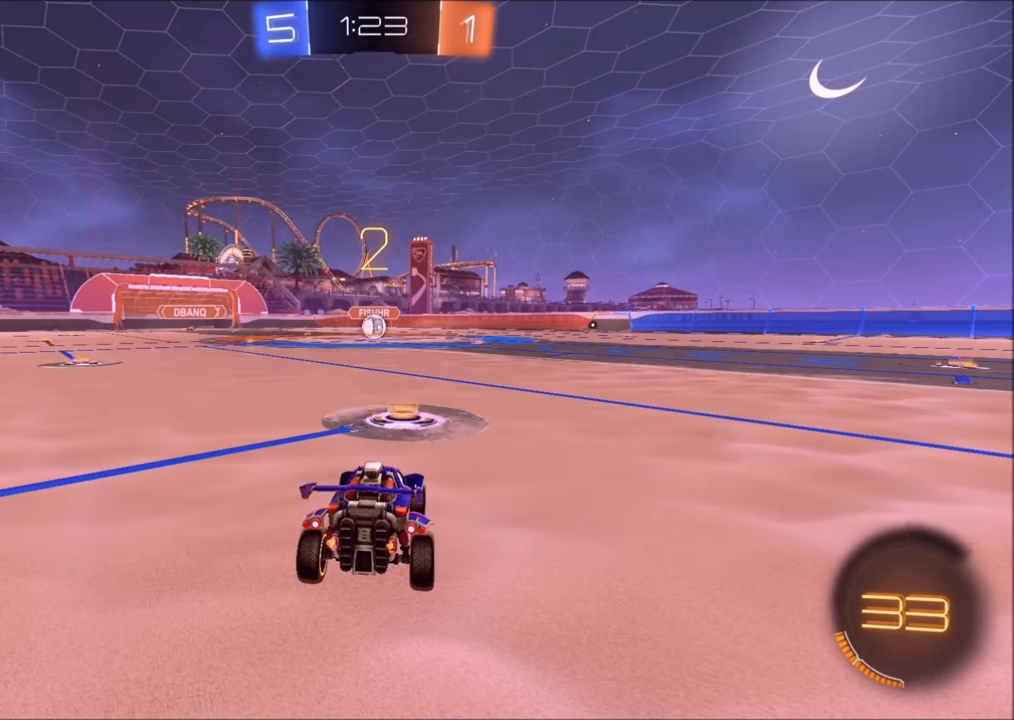
{"buttons": ["CIRCLE", "R2"], "left_stick": "center", "right_stick": "center", "events": []}
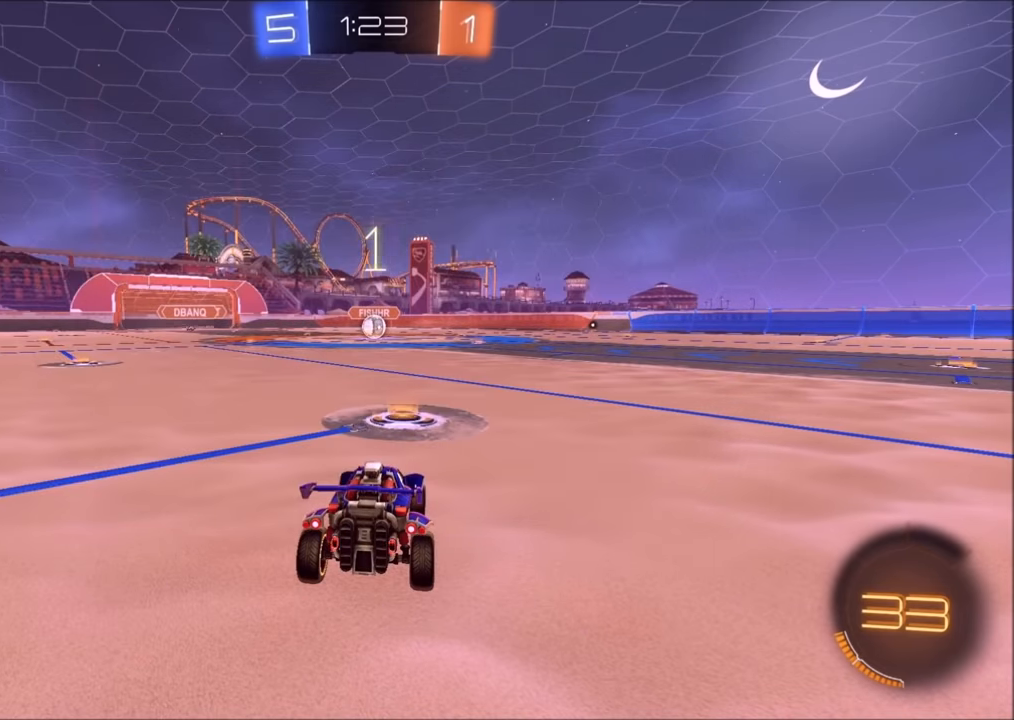
{"buttons": ["CIRCLE", "R2"], "left_stick": "center", "right_stick": "center", "events": []}
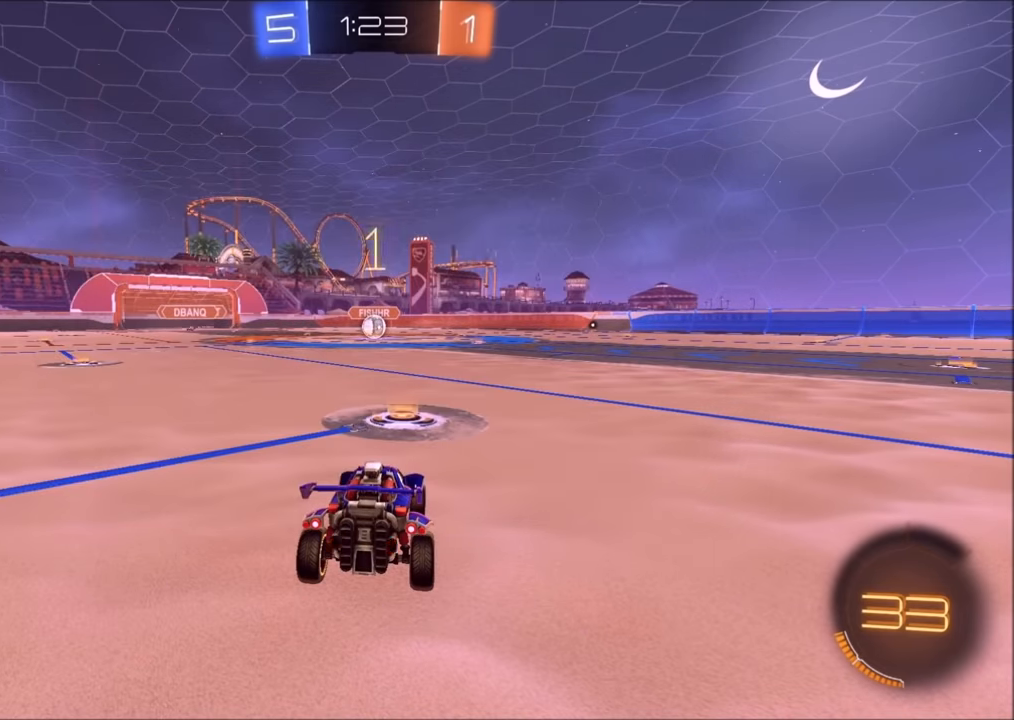
{"buttons": ["CIRCLE", "R2"], "left_stick": "center", "right_stick": "center", "events": []}
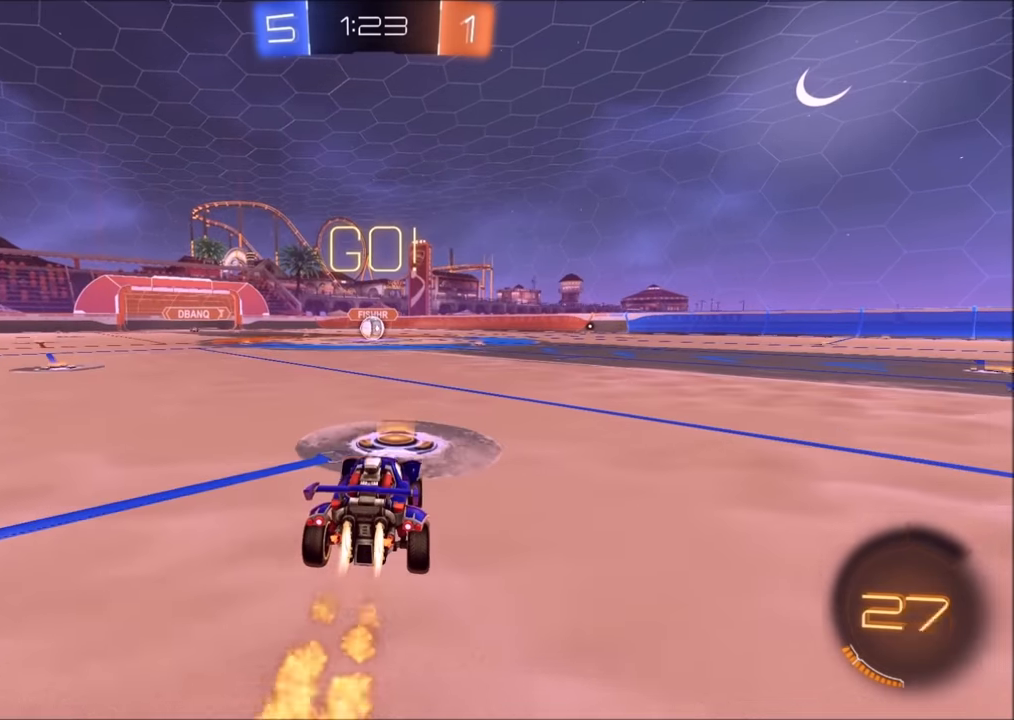
{"buttons": ["CIRCLE", "R2"], "left_stick": "down", "right_stick": "center", "events": [[100, "left_stick", "left"], [150, "CROSS", "down"], [200, "L1", "down"], [233, "CROSS", "up"], [233, "left_stick", "up"], [283, "CROSS", "down"], [300, "L1", "up"], [333, "TRIANGLE", "down"], [333, "left_stick", "down"], [400, "CROSS", "up"], [450, "TRIANGLE", "up"]]}
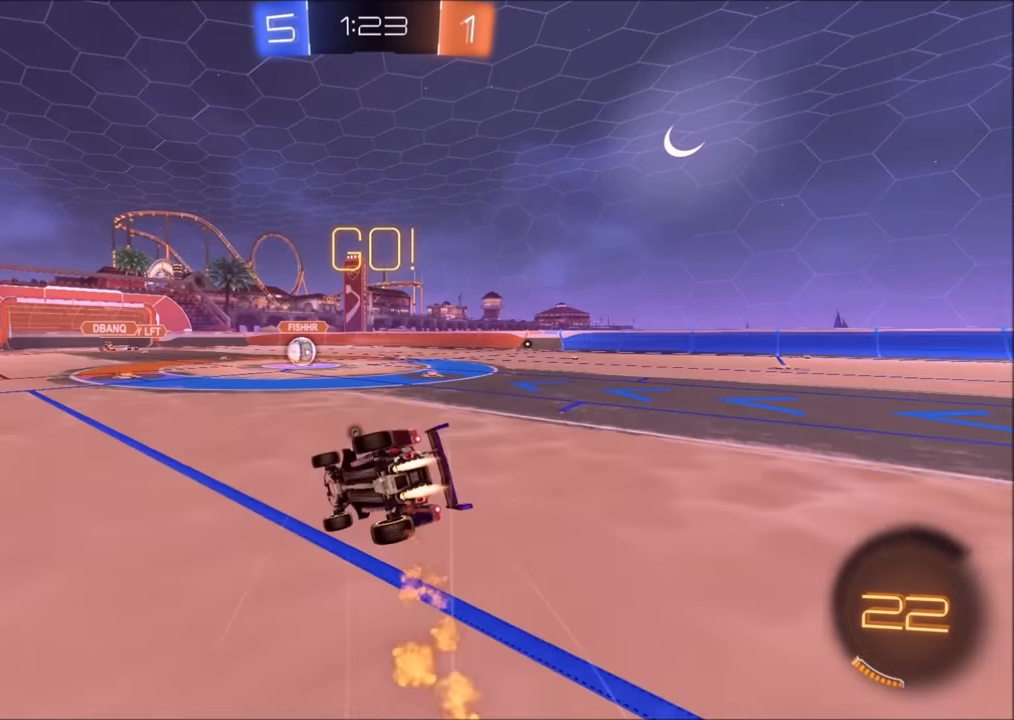
{"buttons": ["CIRCLE", "L1", "R2"], "left_stick": "down-right", "right_stick": "center", "events": [[150, "left_stick", "down-right"], [400, "L1", "down"]]}
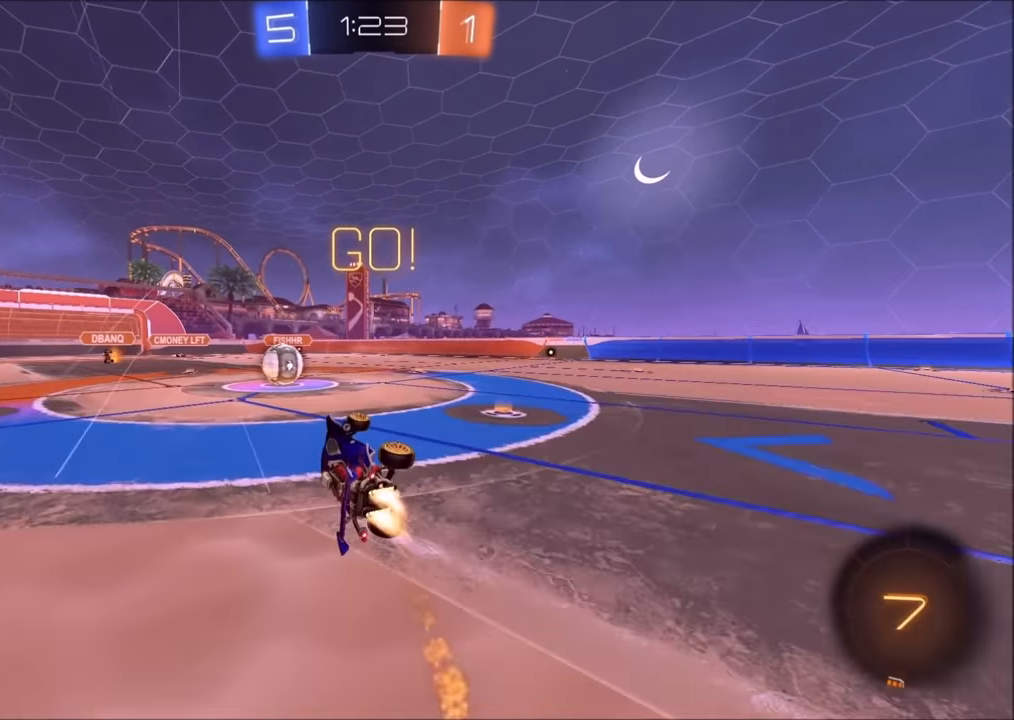
{"buttons": ["R2"], "left_stick": "left", "right_stick": "center", "events": [[50, "CIRCLE", "up"], [100, "L1", "up"], [133, "left_stick", "center"], [200, "left_stick", "left"]]}
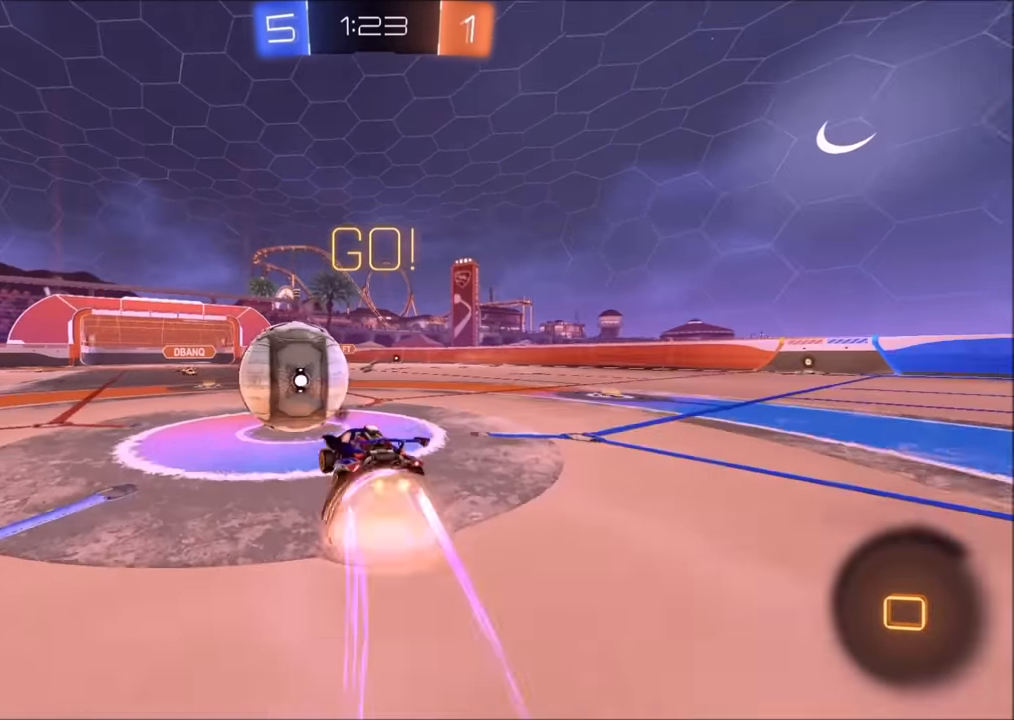
{"buttons": ["R2"], "left_stick": "down", "right_stick": "center", "events": [[33, "CROSS", "down"], [100, "left_stick", "up-right"], [150, "CROSS", "up"], [200, "CROSS", "down"], [233, "left_stick", "down-right"], [250, "SQUARE", "down"], [250, "TRIANGLE", "down"], [300, "CROSS", "up"], [334, "left_stick", "down"], [434, "SQUARE", "up"], [450, "TRIANGLE", "up"]]}
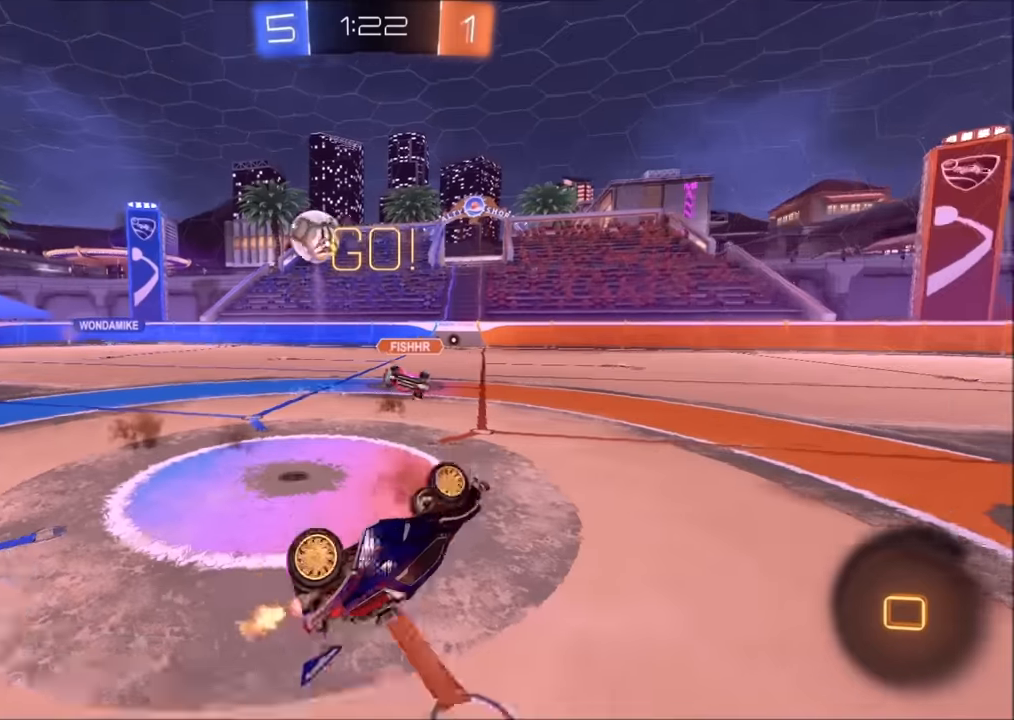
{"buttons": ["R2"], "left_stick": "up-right", "right_stick": "center", "events": [[134, "left_stick", "right"], [234, "L1", "down"], [234, "left_stick", "up-right"], [400, "L1", "up"]]}
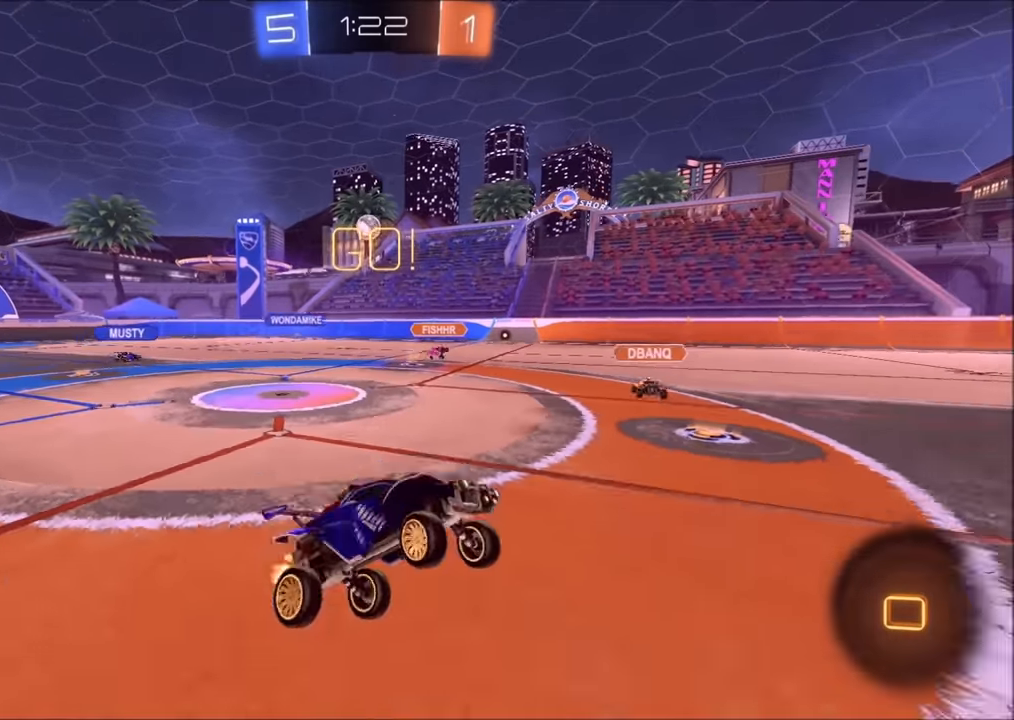
{"buttons": ["R2"], "left_stick": "up-right", "right_stick": "center", "events": []}
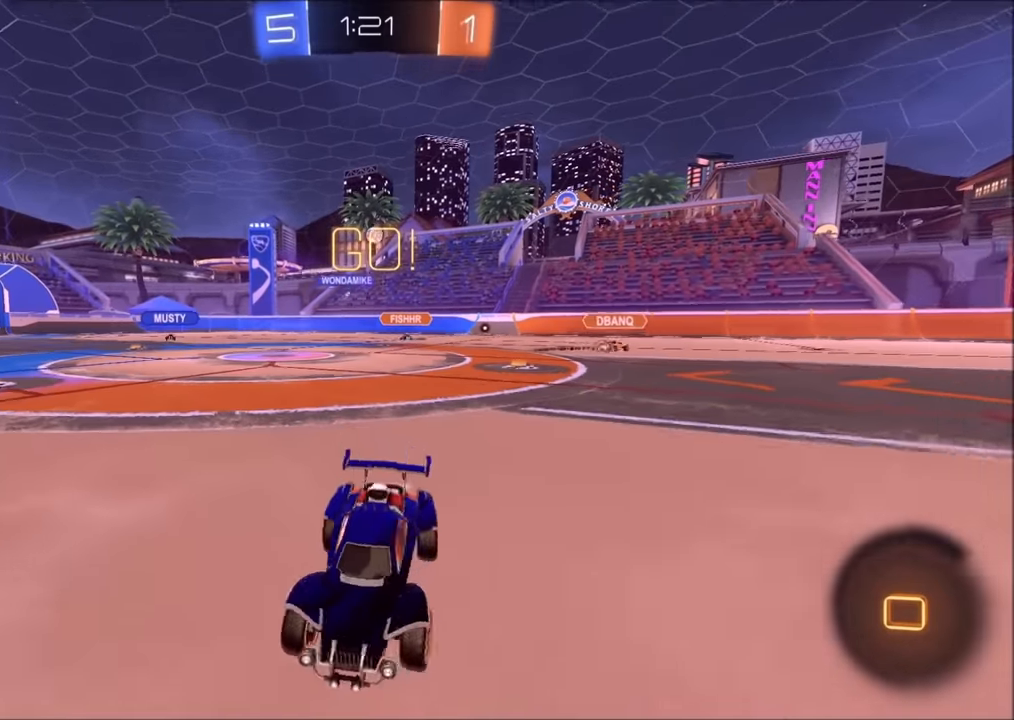
{"buttons": ["R2"], "left_stick": "down", "right_stick": "center", "events": [[100, "CROSS", "down"], [150, "L1", "down"], [184, "CROSS", "up"], [234, "CROSS", "down"], [250, "L1", "up"], [300, "left_stick", "down"], [434, "CROSS", "up"]]}
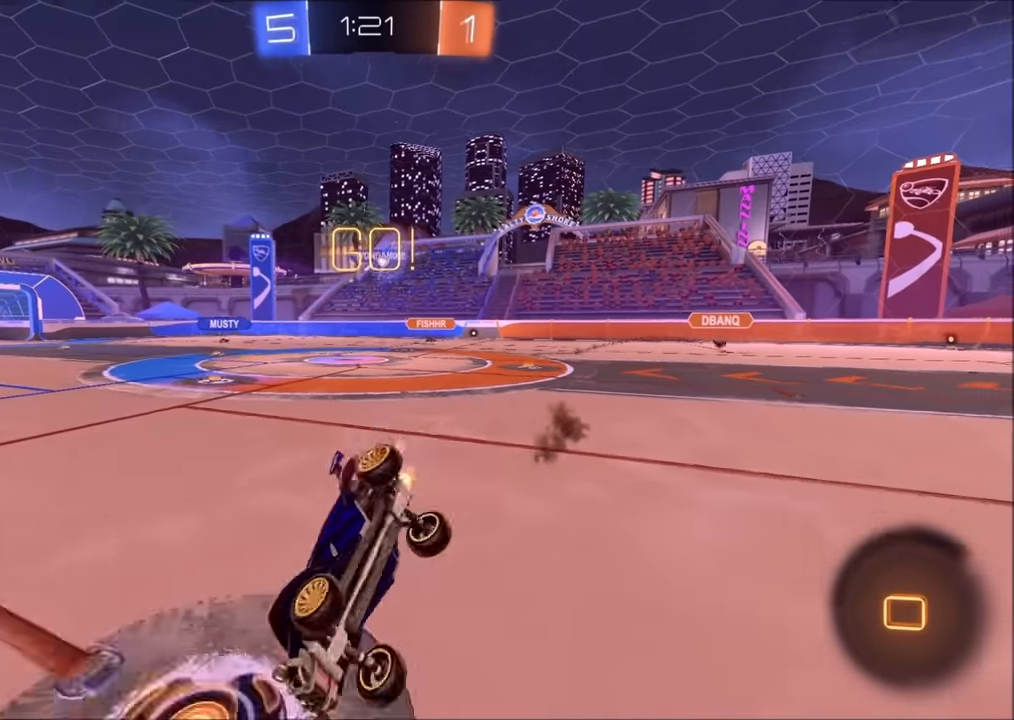
{"buttons": ["L1", "R2"], "left_stick": "down-right", "right_stick": "center", "events": [[50, "left_stick", "down-right"], [284, "L1", "down"]]}
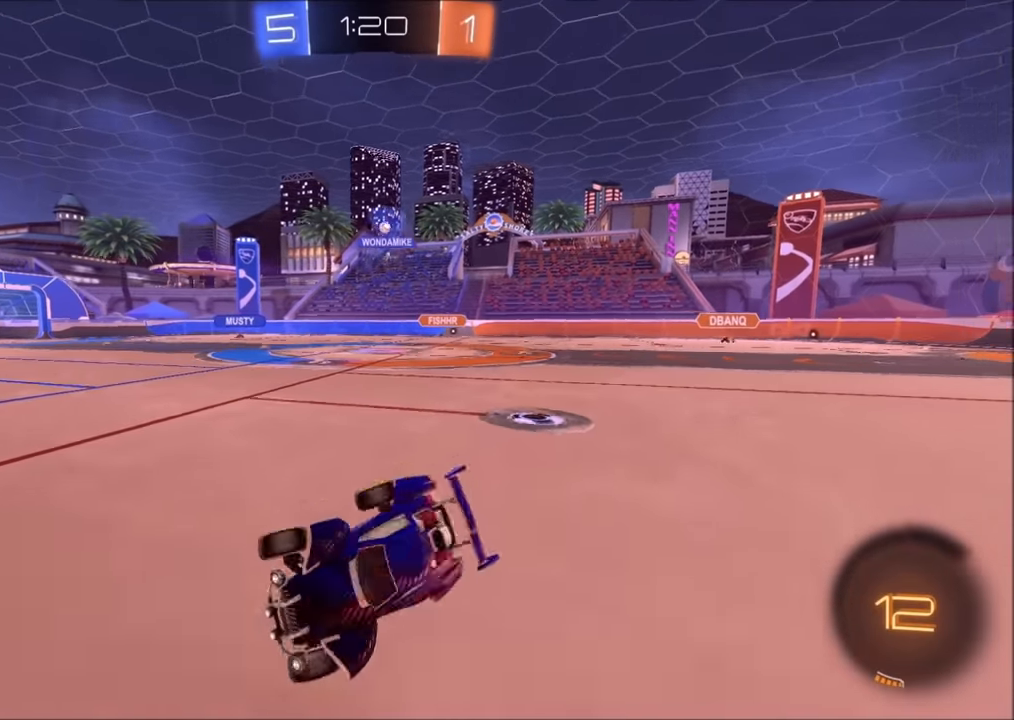
{"buttons": ["L1", "R2"], "left_stick": "right", "right_stick": "center", "events": [[50, "L1", "up"], [184, "left_stick", "center"], [300, "left_stick", "right"], [384, "L1", "down"]]}
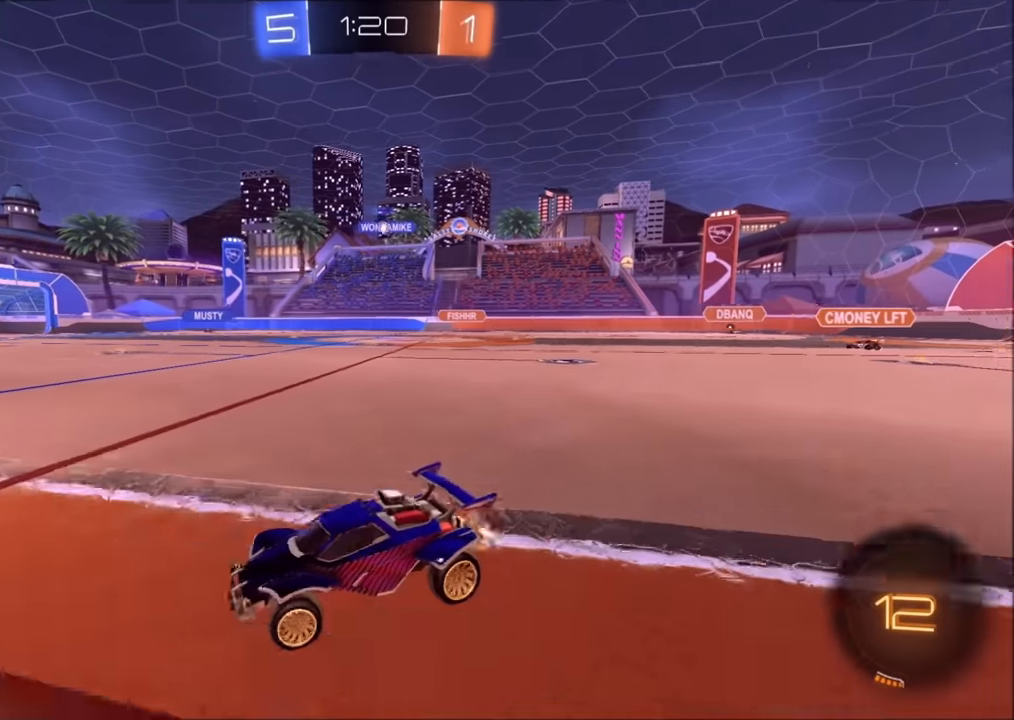
{"buttons": ["R2"], "left_stick": "right", "right_stick": "center", "events": [[34, "L1", "up"]]}
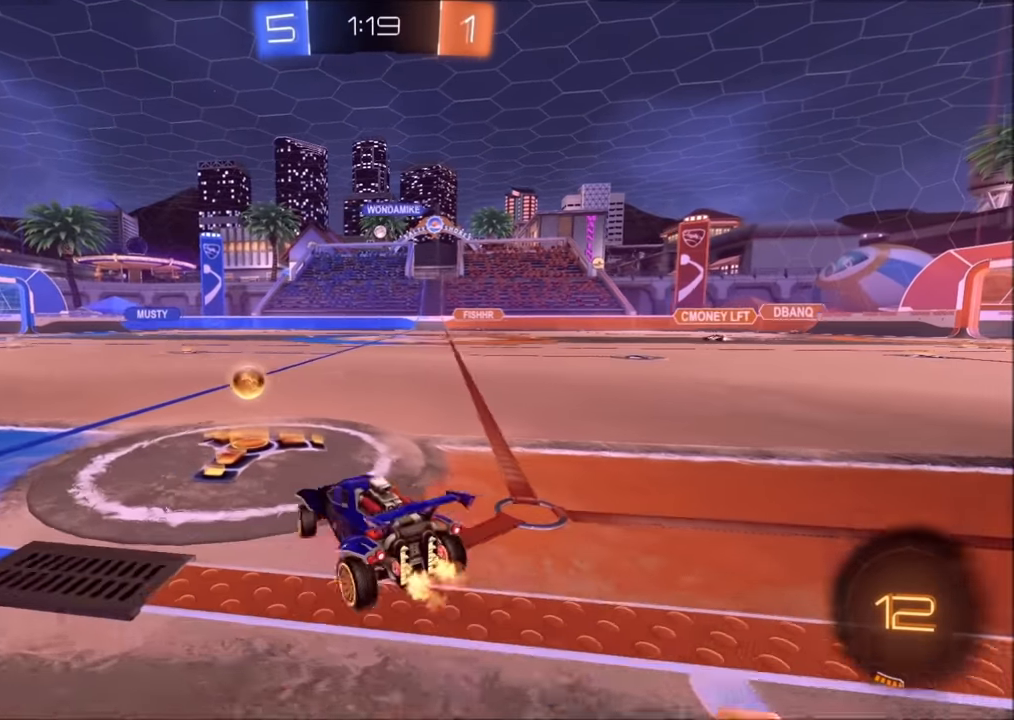
{"buttons": ["R2"], "left_stick": "left", "right_stick": "center", "events": [[100, "left_stick", "center"], [184, "CIRCLE", "down"], [234, "left_stick", "left"], [500, "CIRCLE", "up"]]}
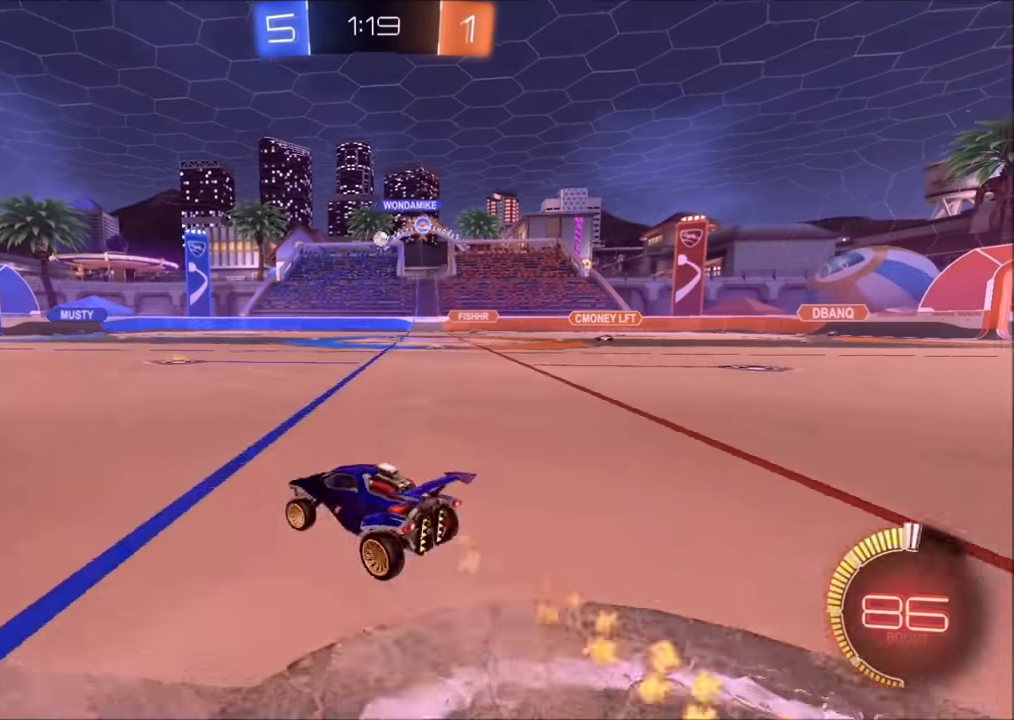
{"buttons": ["R2"], "left_stick": "down", "right_stick": "center", "events": [[184, "CROSS", "down"], [234, "left_stick", "up-right"], [250, "CROSS", "up"], [250, "L1", "down"], [300, "CROSS", "down"], [334, "L1", "up"], [384, "left_stick", "down"], [450, "CROSS", "up"]]}
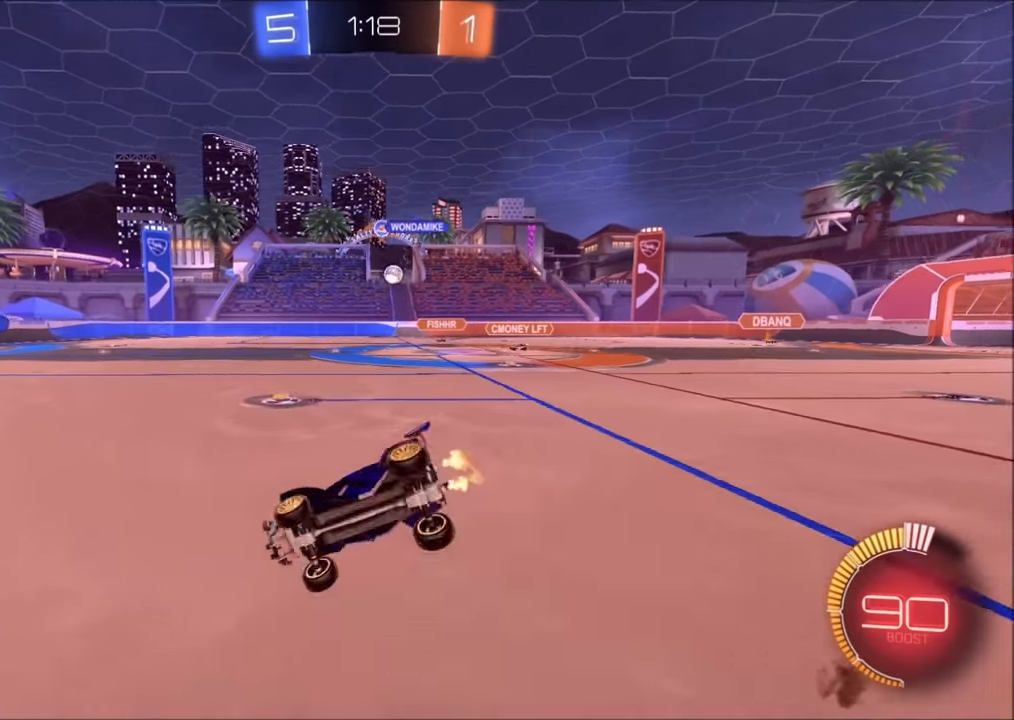
{"buttons": ["L1", "R2"], "left_stick": "down-right", "right_stick": "center", "events": [[150, "left_stick", "down-right"], [484, "L1", "down"]]}
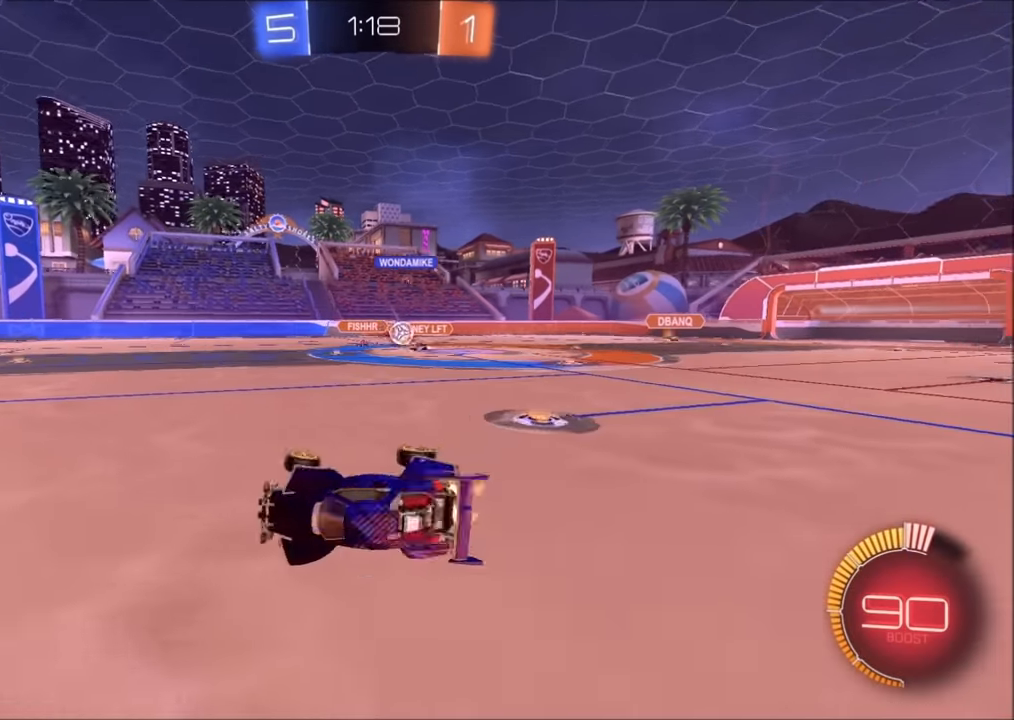
{"buttons": ["CIRCLE", "R2"], "left_stick": "up-right", "right_stick": "center", "events": [[150, "L1", "up"], [200, "left_stick", "right"], [250, "CIRCLE", "down"], [384, "left_stick", "center"], [500, "left_stick", "up-right"]]}
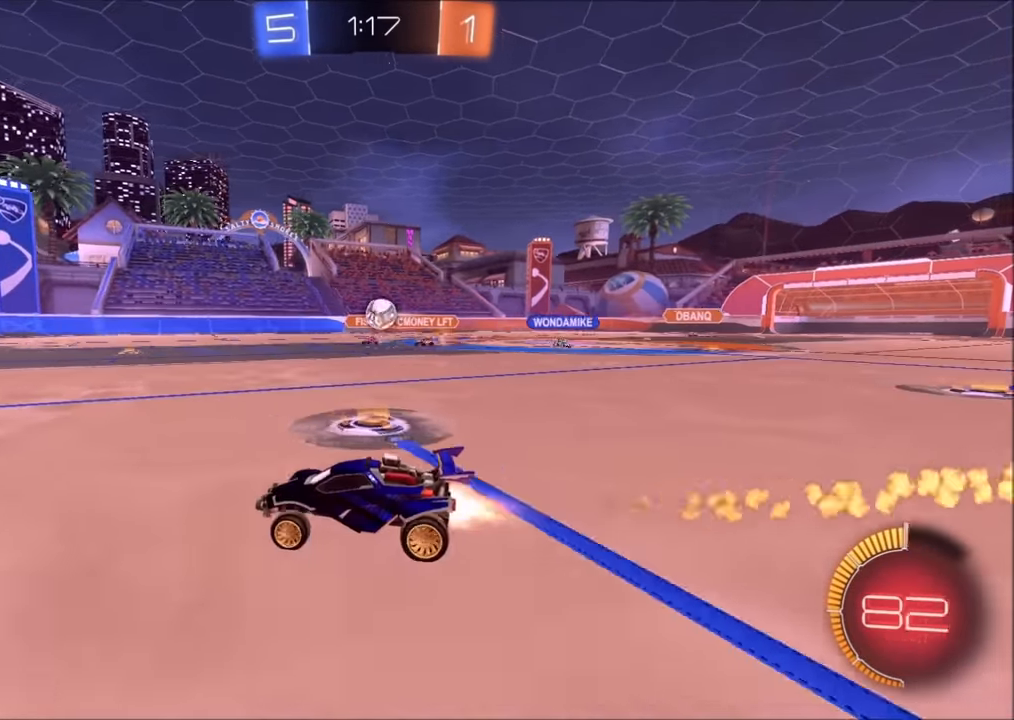
{"buttons": ["R2"], "left_stick": "right", "right_stick": "center", "events": [[333, "left_stick", "right"], [350, "CIRCLE", "up"]]}
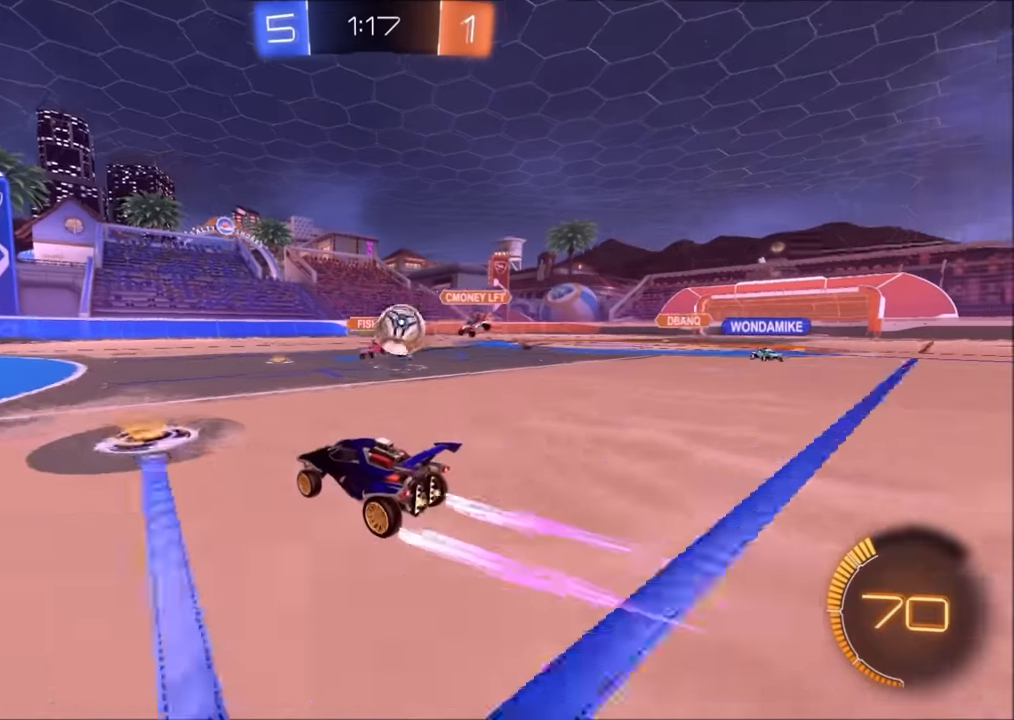
{"buttons": ["R2"], "left_stick": "left", "right_stick": "center", "events": [[100, "CROSS", "down"], [200, "CROSS", "up"], [300, "CROSS", "down"], [333, "CROSS", "up"], [350, "left_stick", "up"], [450, "left_stick", "left"]]}
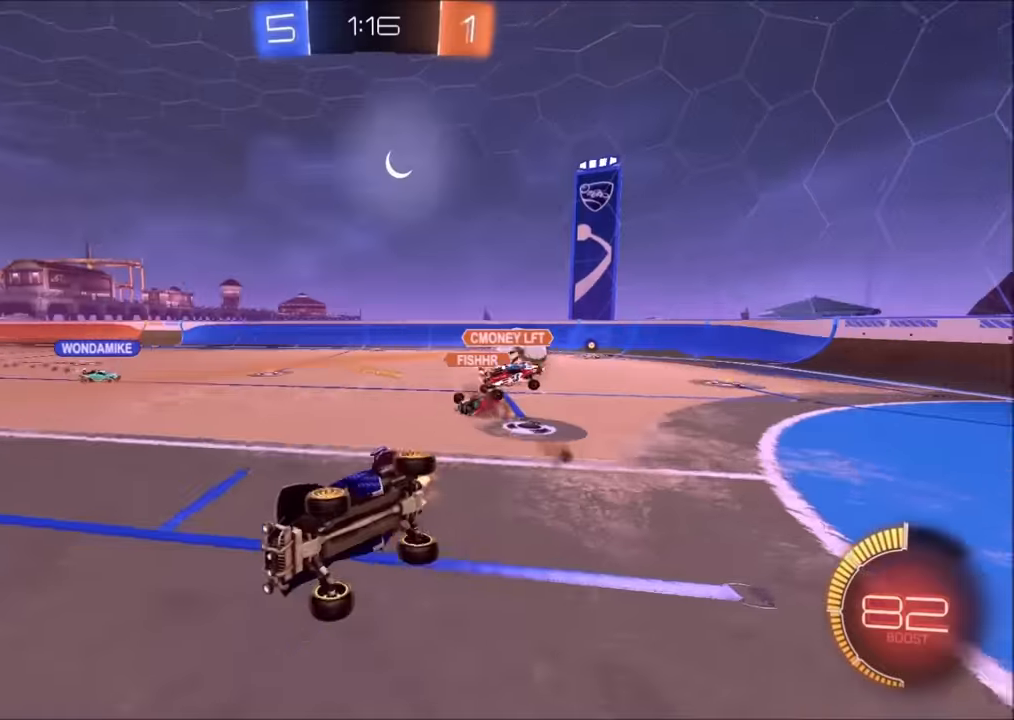
{"buttons": ["L1", "R2"], "left_stick": "right", "right_stick": "center", "events": [[200, "left_stick", "down-left"], [450, "L1", "down"], [483, "left_stick", "right"]]}
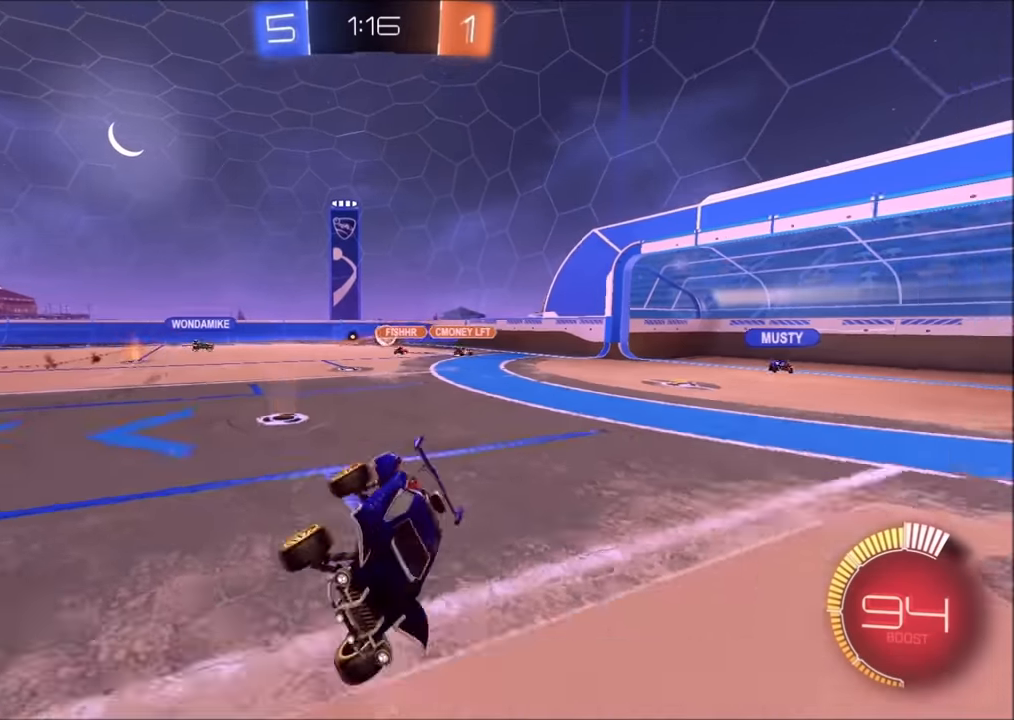
{"buttons": ["R2"], "left_stick": "left", "right_stick": "center", "events": [[83, "left_stick", "center"], [100, "L1", "up"], [100, "right_stick", "down-right"], [133, "left_stick", "left"], [433, "right_stick", "center"]]}
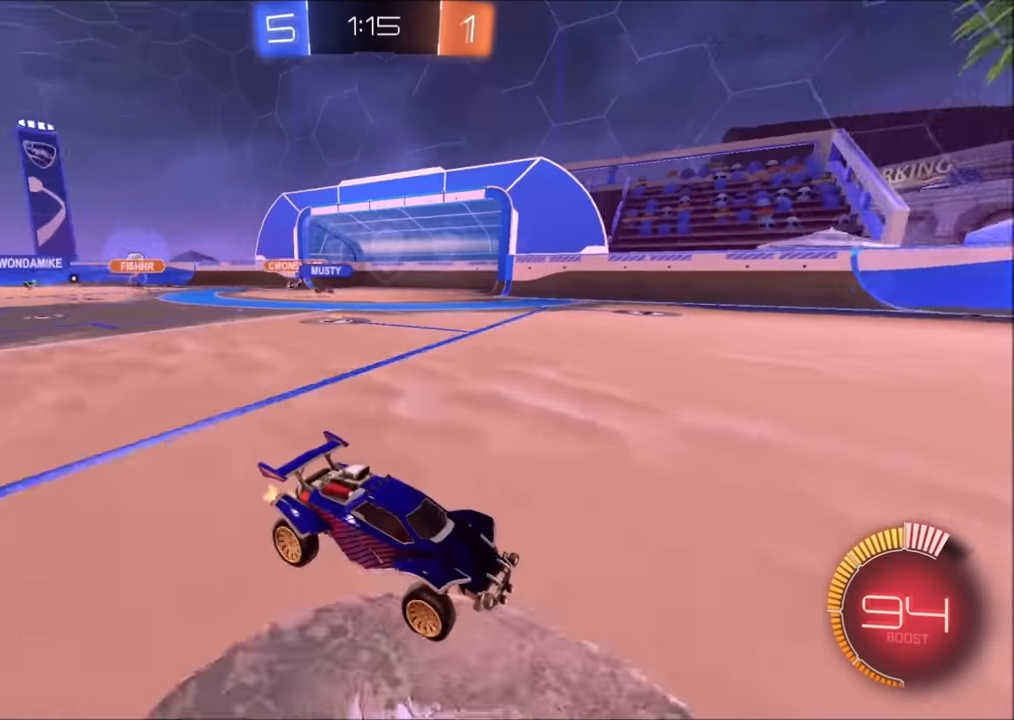
{"buttons": ["R2"], "left_stick": "left", "right_stick": "center", "events": [[83, "L1", "down"], [200, "L1", "up"]]}